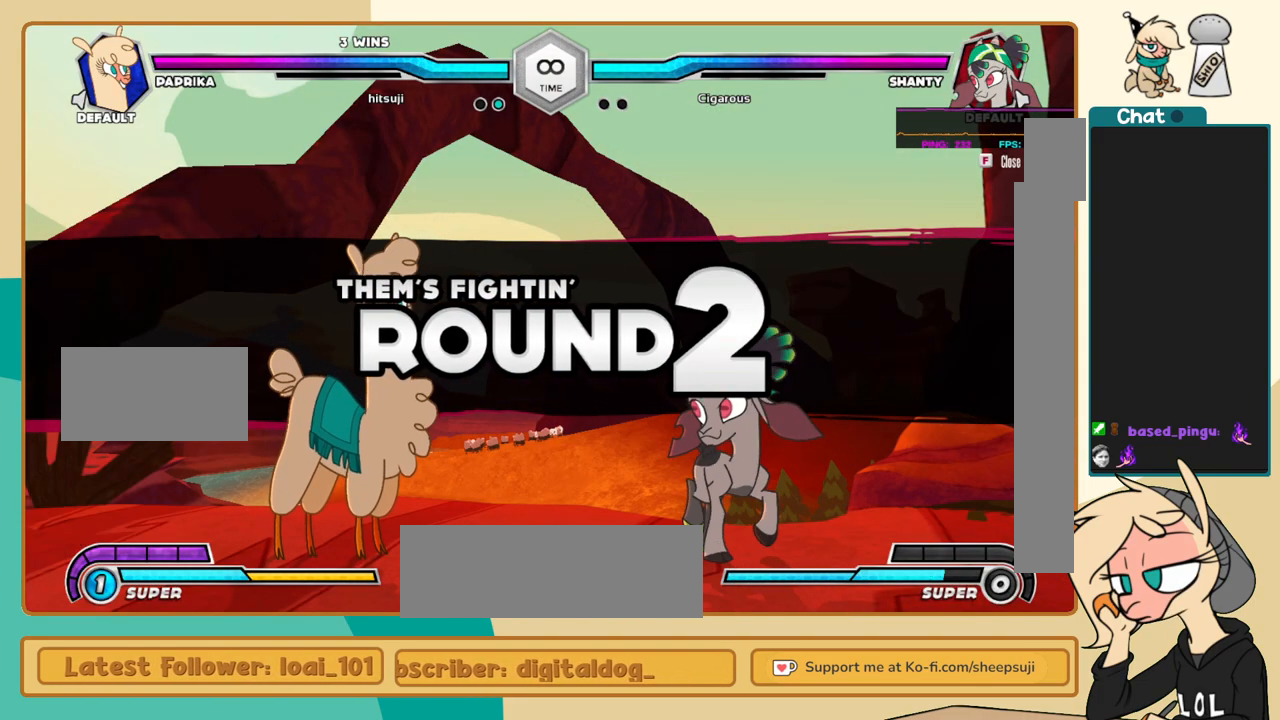
Gameplay with keyboard; each line is a JSON object with the keys held at the frame after it. "events" lists presses ("down") and releases ("up") of "a", "c", "d", "i", "j", "k", "l", "s", "x" and "z" between this image and that frame as [ms after this image, input, new state], when the widget could be followed in between. No other keys are recorded. Mouse input is not recorded.
{"keys": ["j", "k"], "events": [[233, "j", "down"], [283, "k", "down"]]}
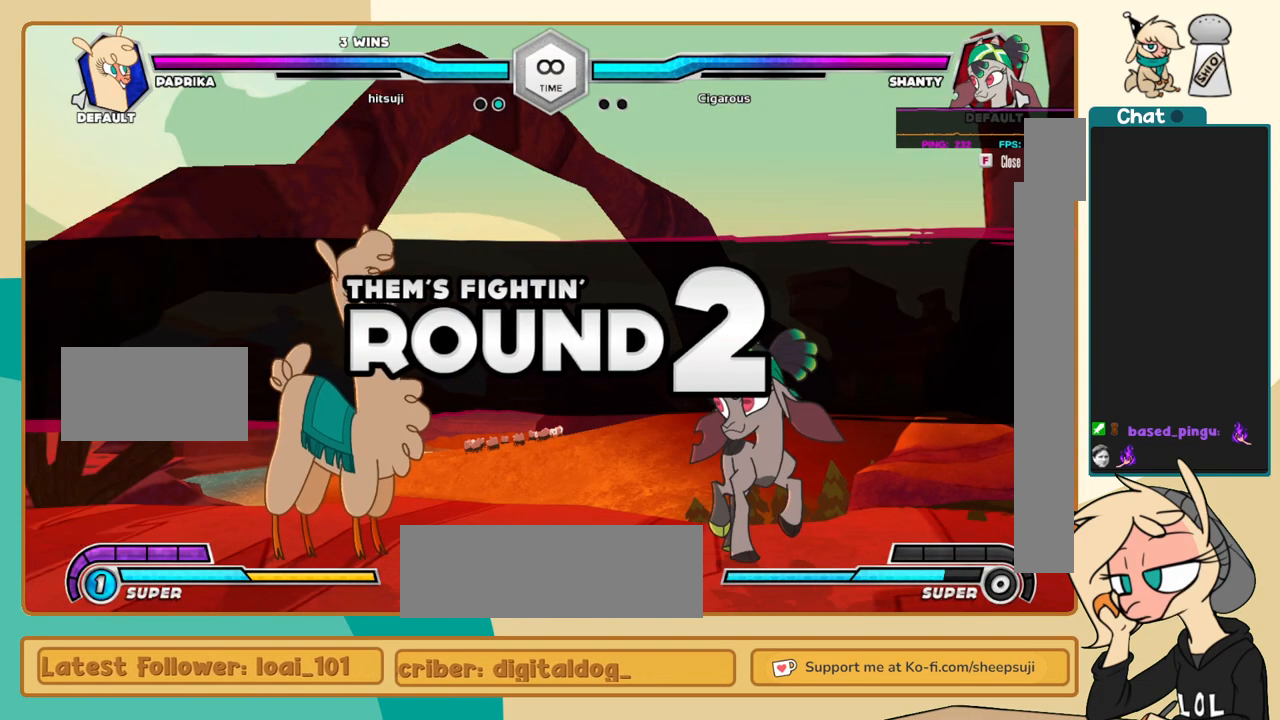
{"keys": ["j", "k"], "events": []}
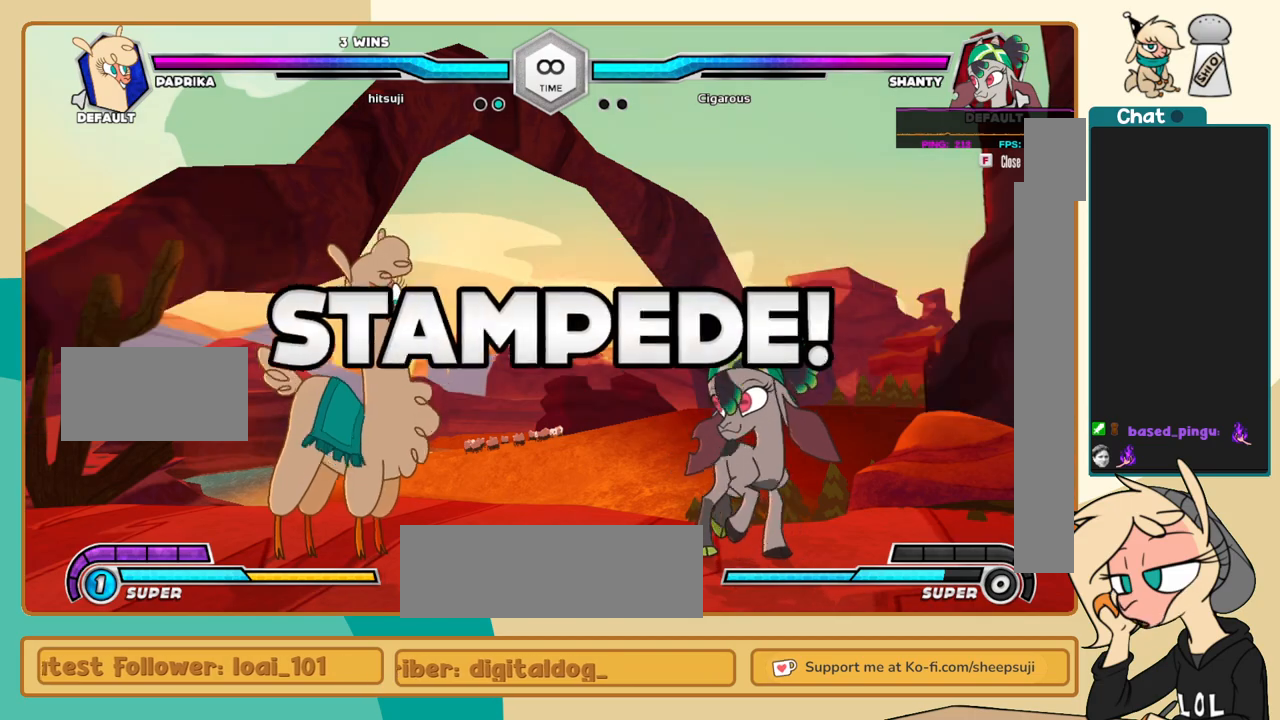
{"keys": ["j", "k"], "events": []}
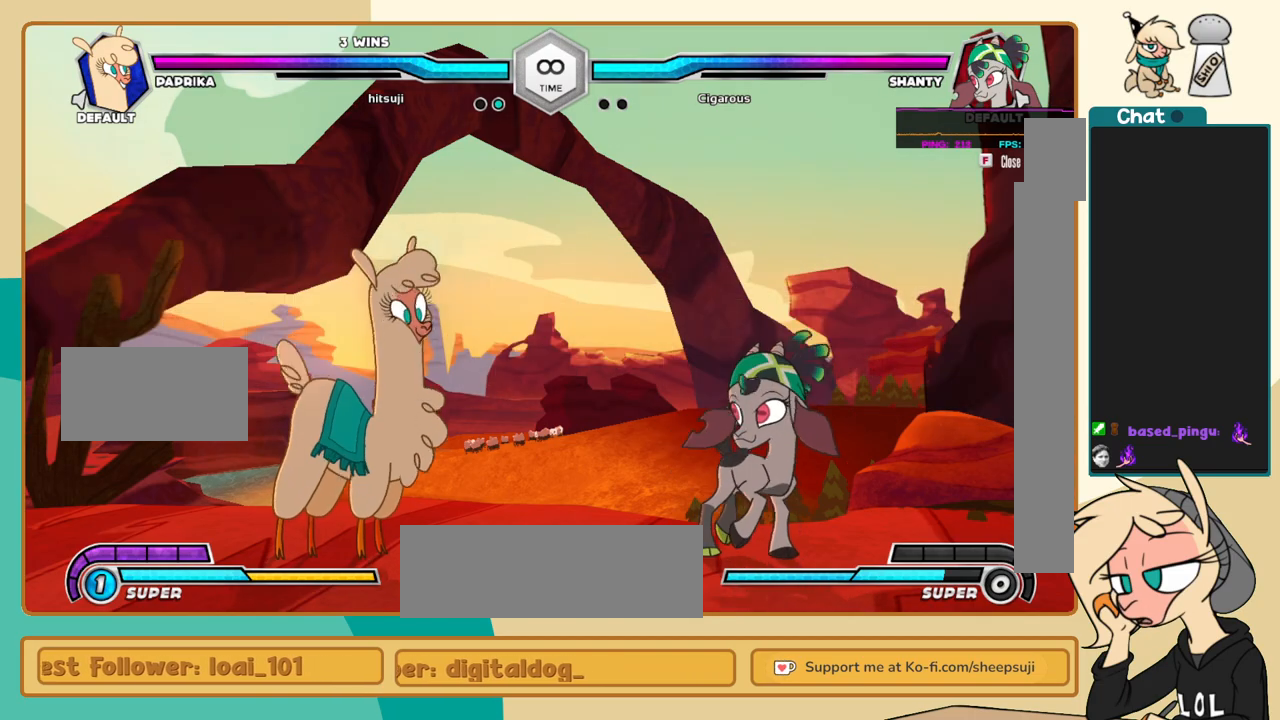
{"keys": ["l"], "events": [[233, "k", "up"], [283, "j", "up"], [283, "l", "down"], [333, "a", "down"], [383, "a", "up"]]}
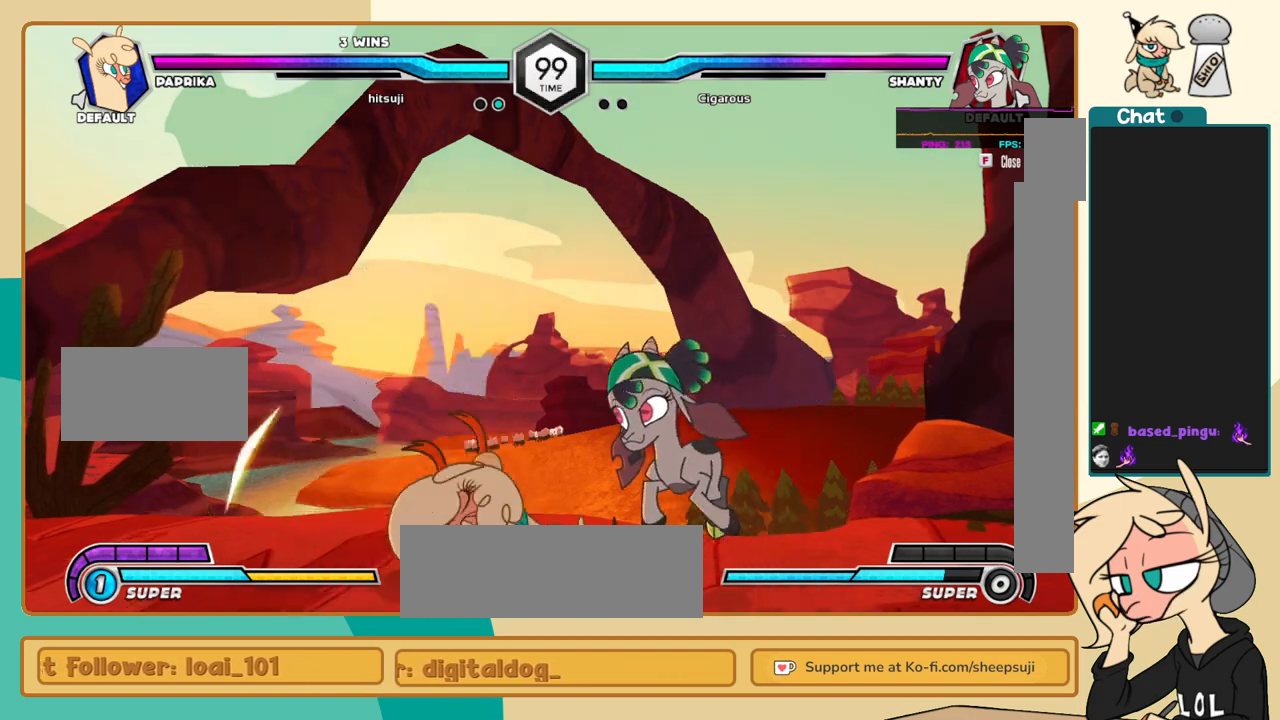
{"keys": ["l"], "events": [[450, "c", "down"], [500, "c", "up"]]}
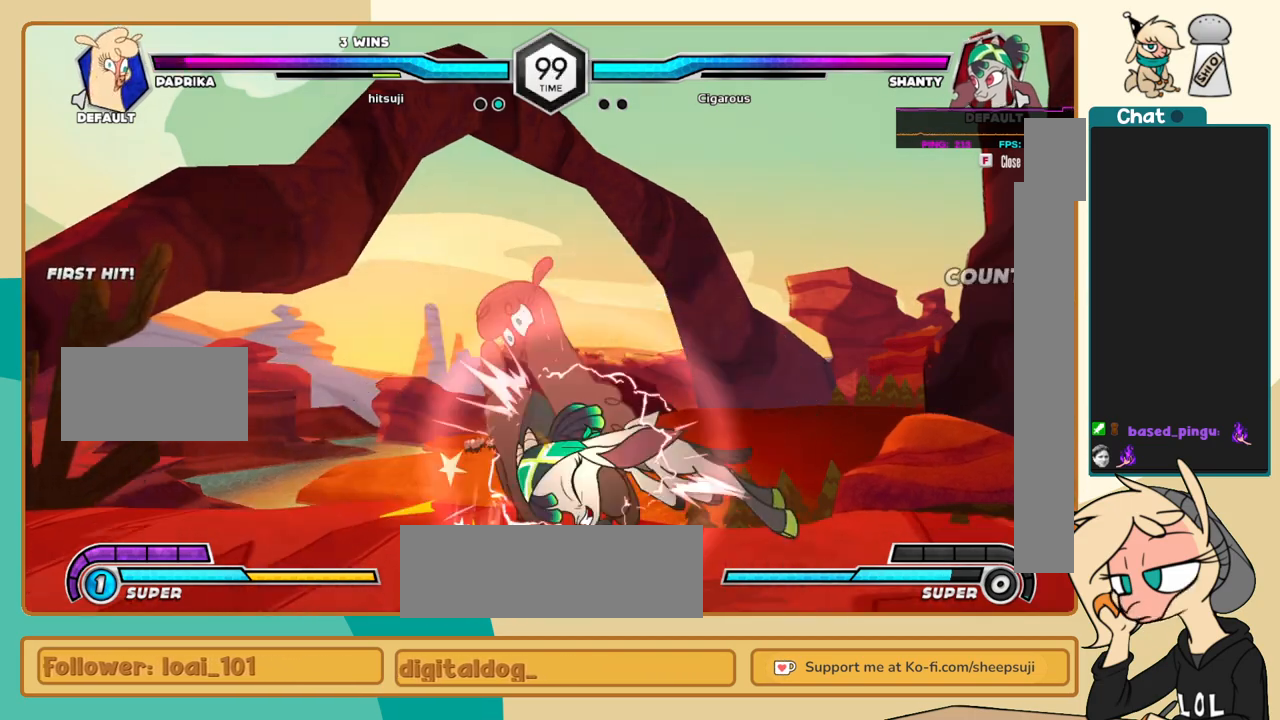
{"keys": ["j"], "events": [[133, "j", "down"], [133, "l", "up"]]}
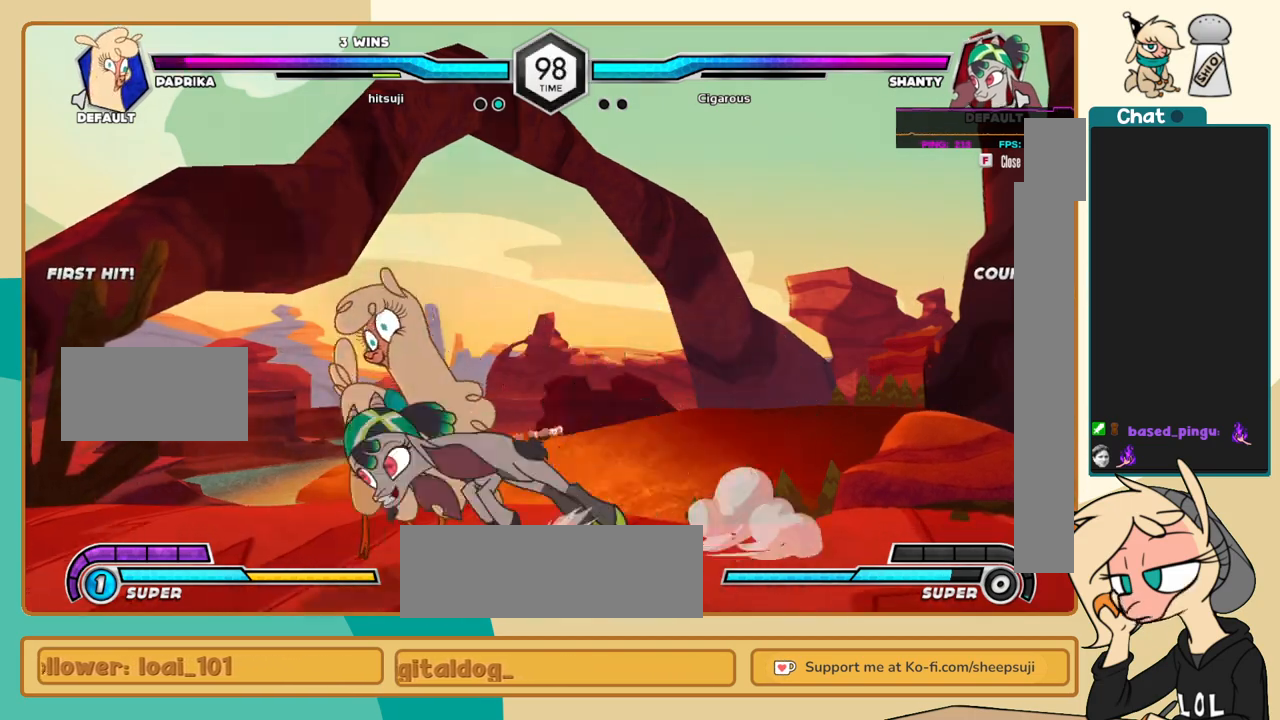
{"keys": ["j", "k"], "events": [[100, "k", "down"]]}
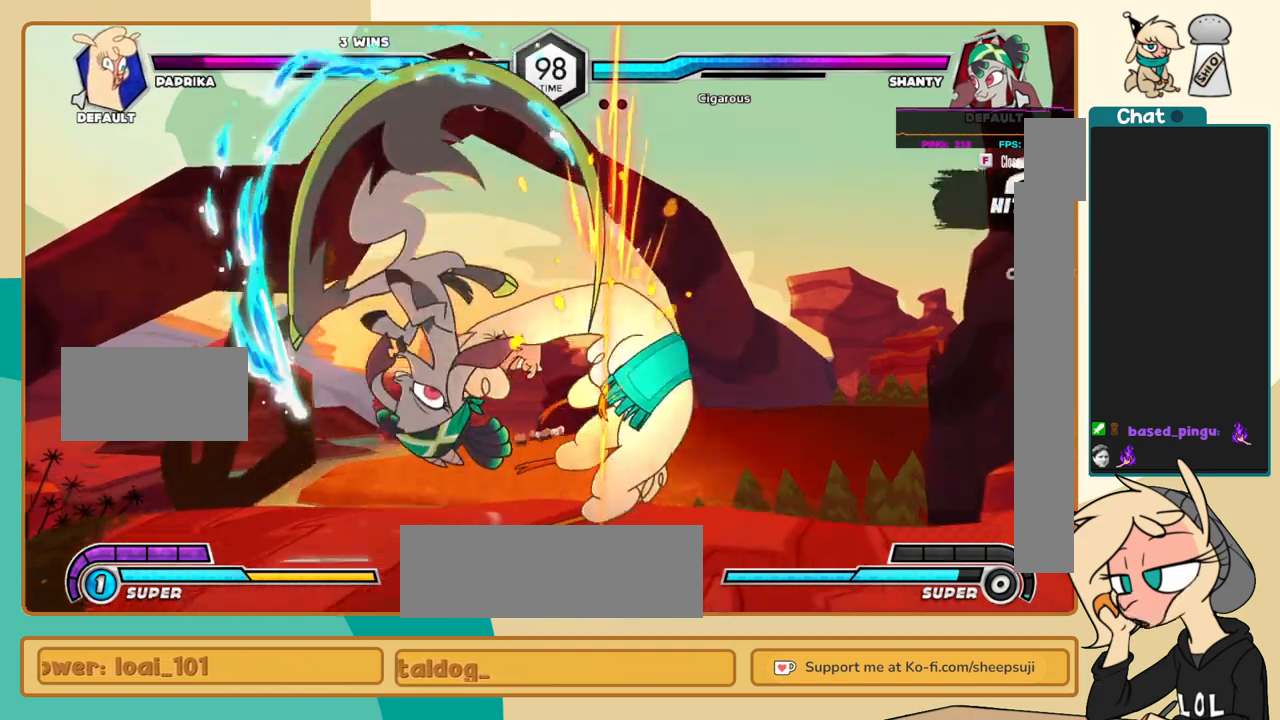
{"keys": ["c", "j"], "events": [[117, "k", "up"], [300, "c", "down"]]}
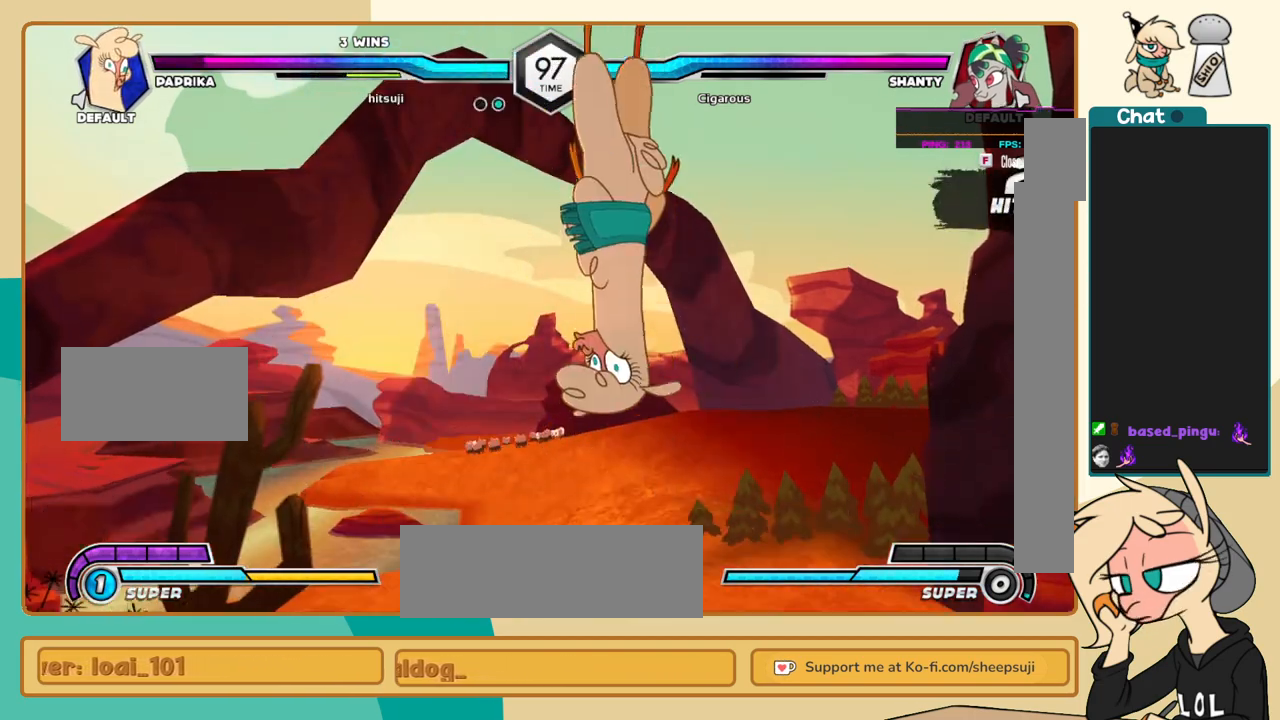
{"keys": ["c", "j"], "events": []}
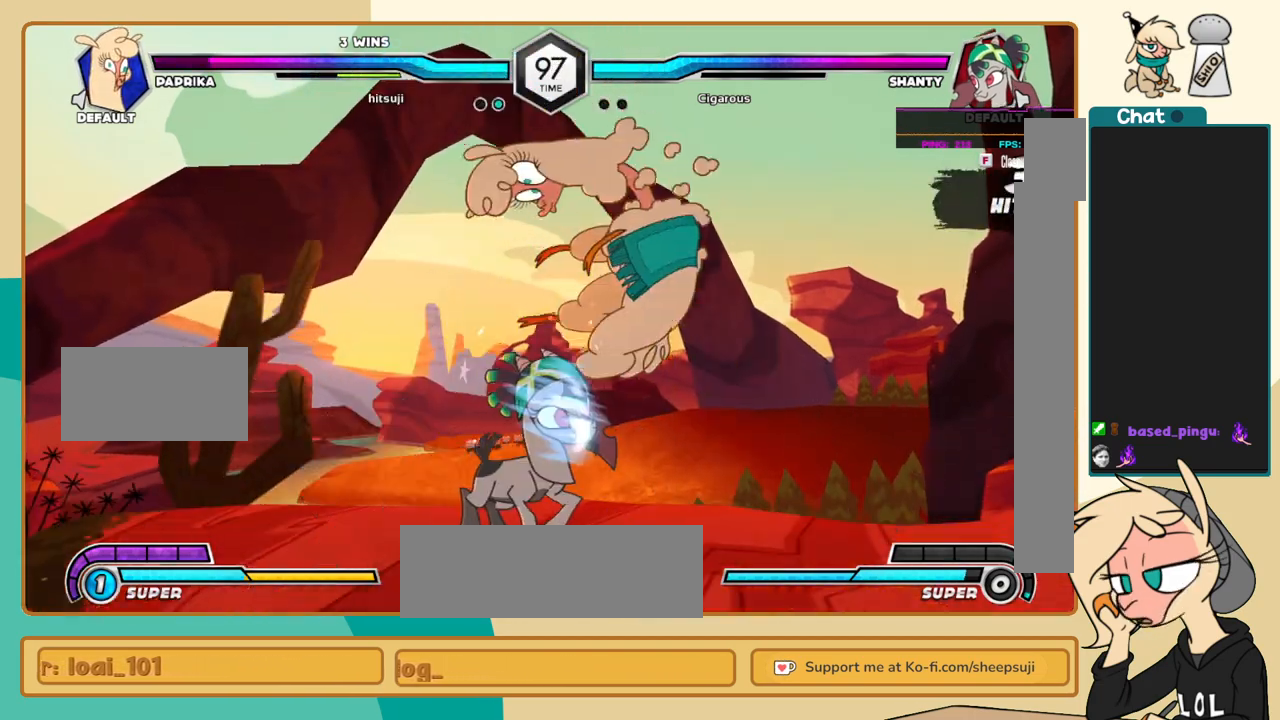
{"keys": ["j"], "events": [[150, "c", "up"]]}
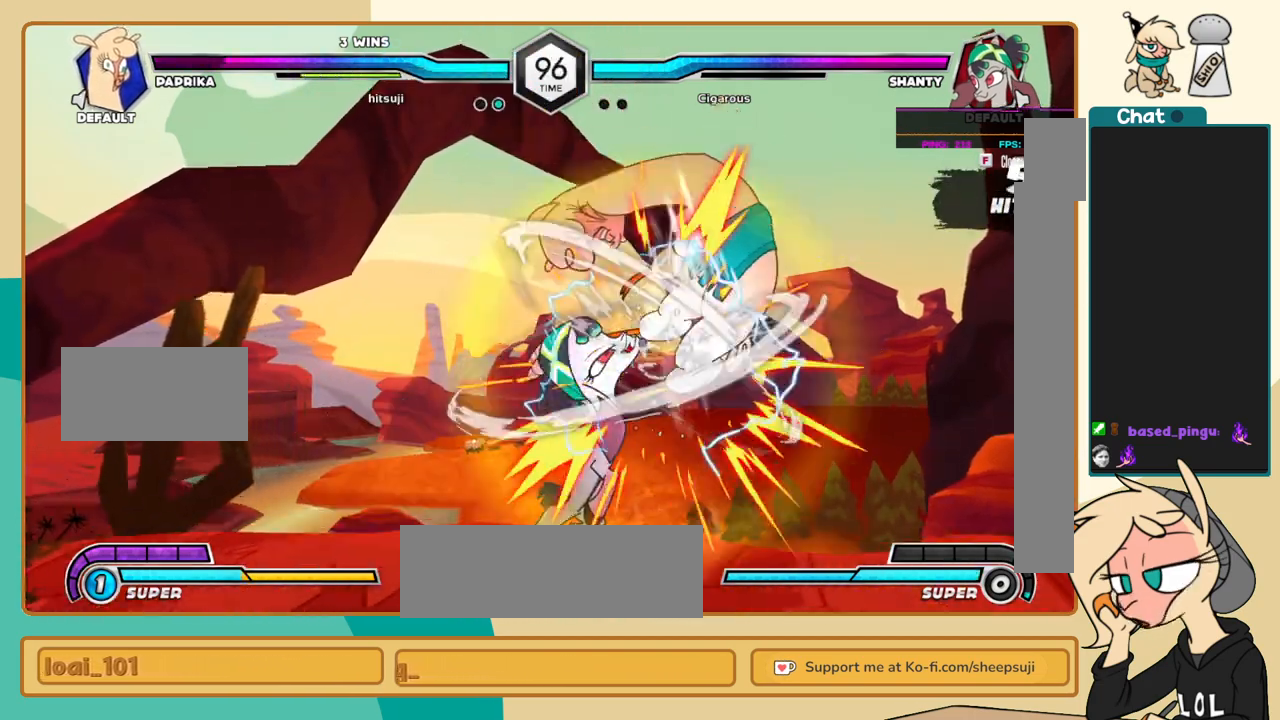
{"keys": ["c", "j"], "events": [[350, "c", "down"]]}
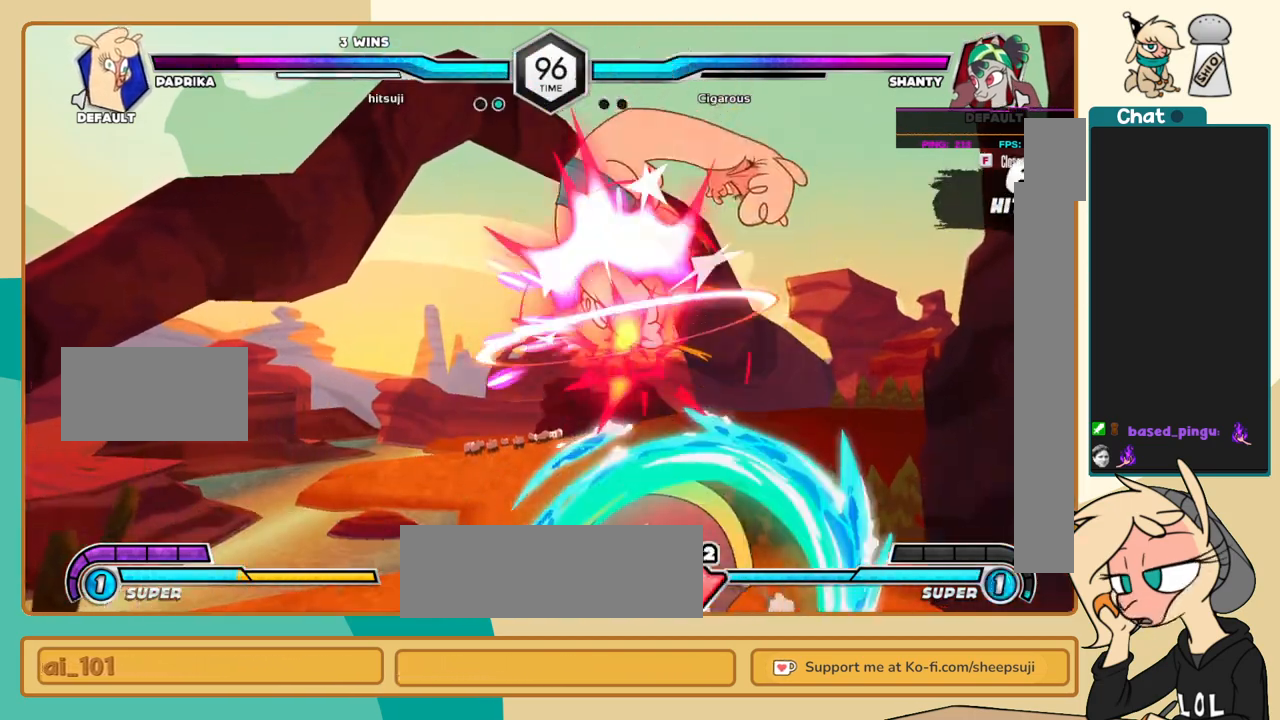
{"keys": ["c", "j"], "events": []}
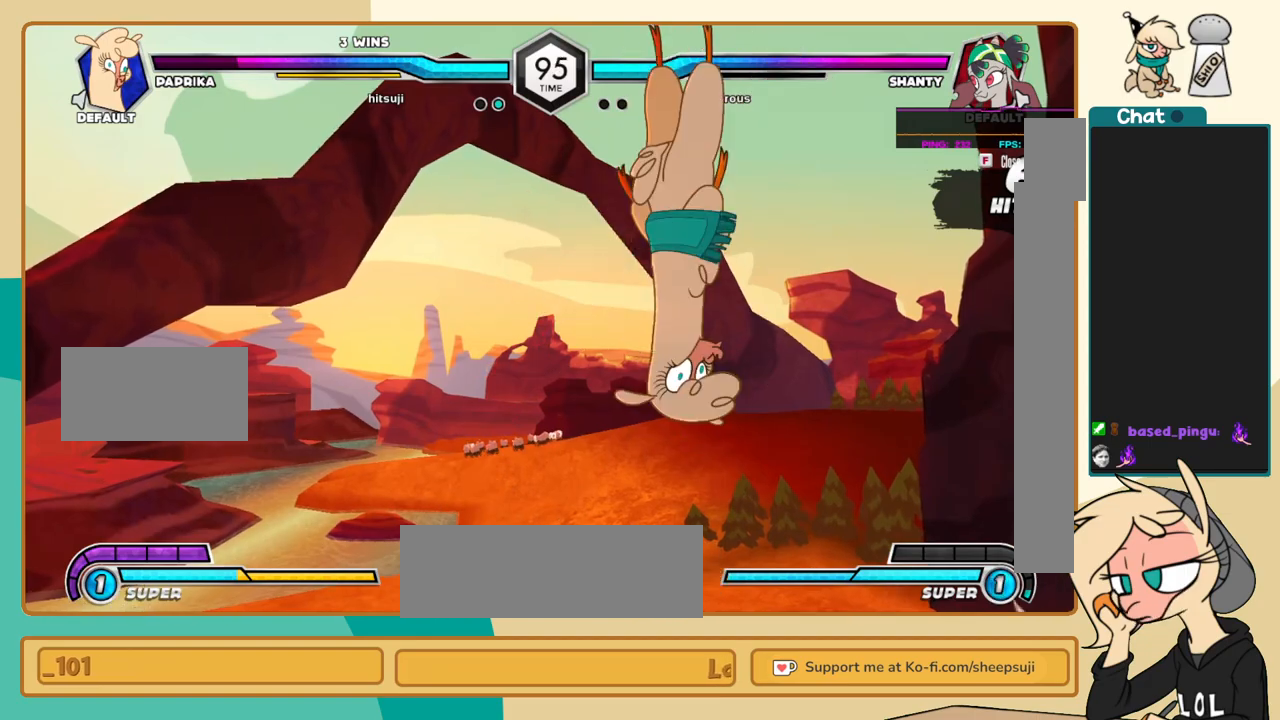
{"keys": ["c", "j"], "events": []}
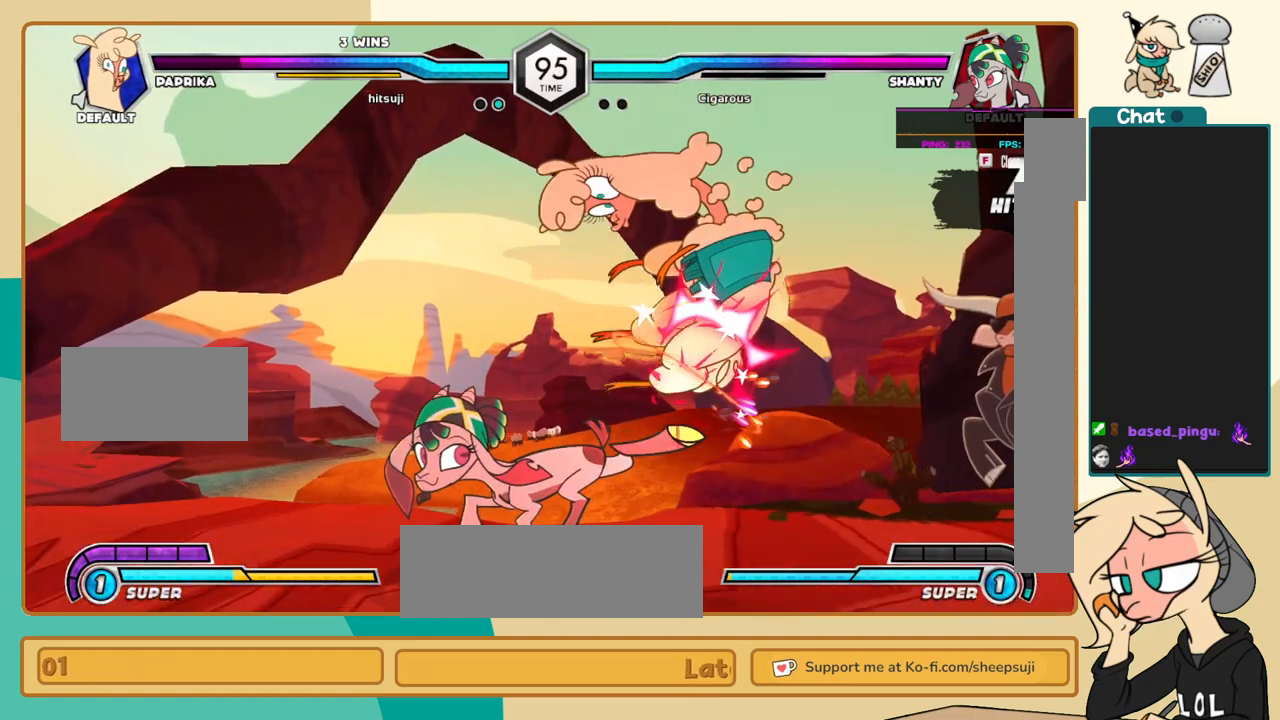
{"keys": ["c", "l"], "events": [[17, "j", "up"], [17, "l", "down"]]}
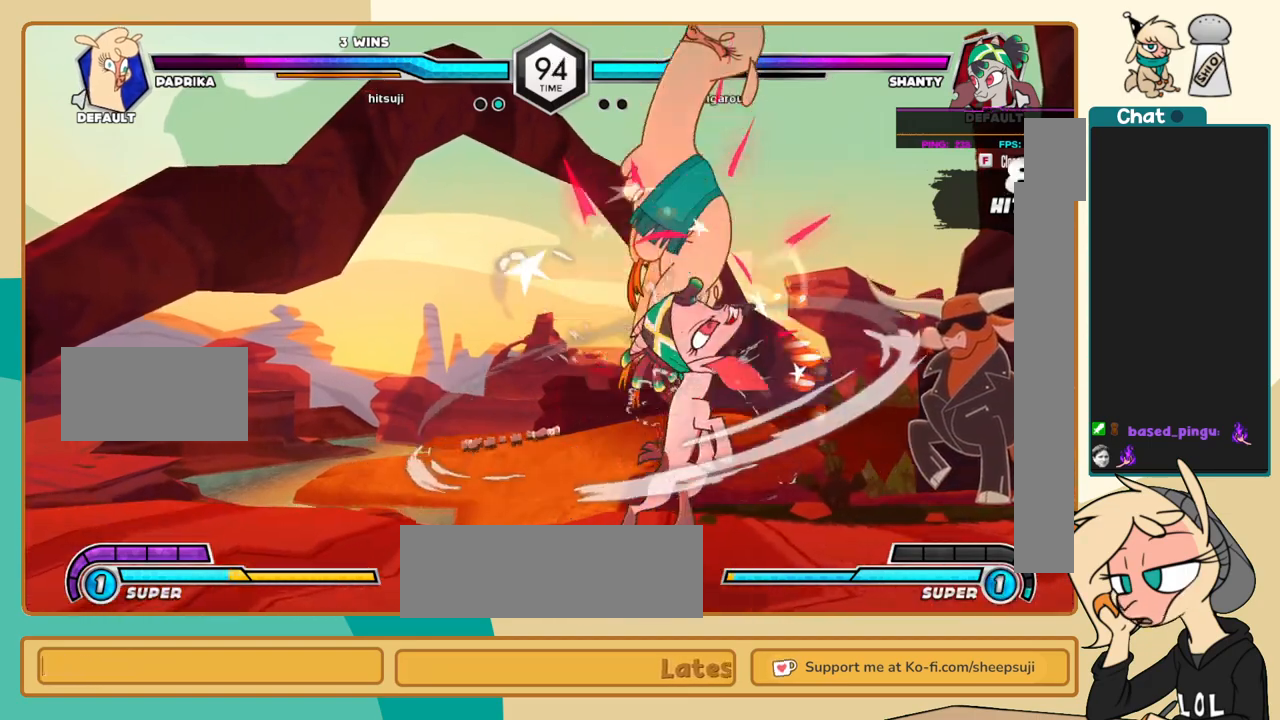
{"keys": ["l"], "events": [[133, "c", "up"], [417, "c", "down"], [500, "c", "up"]]}
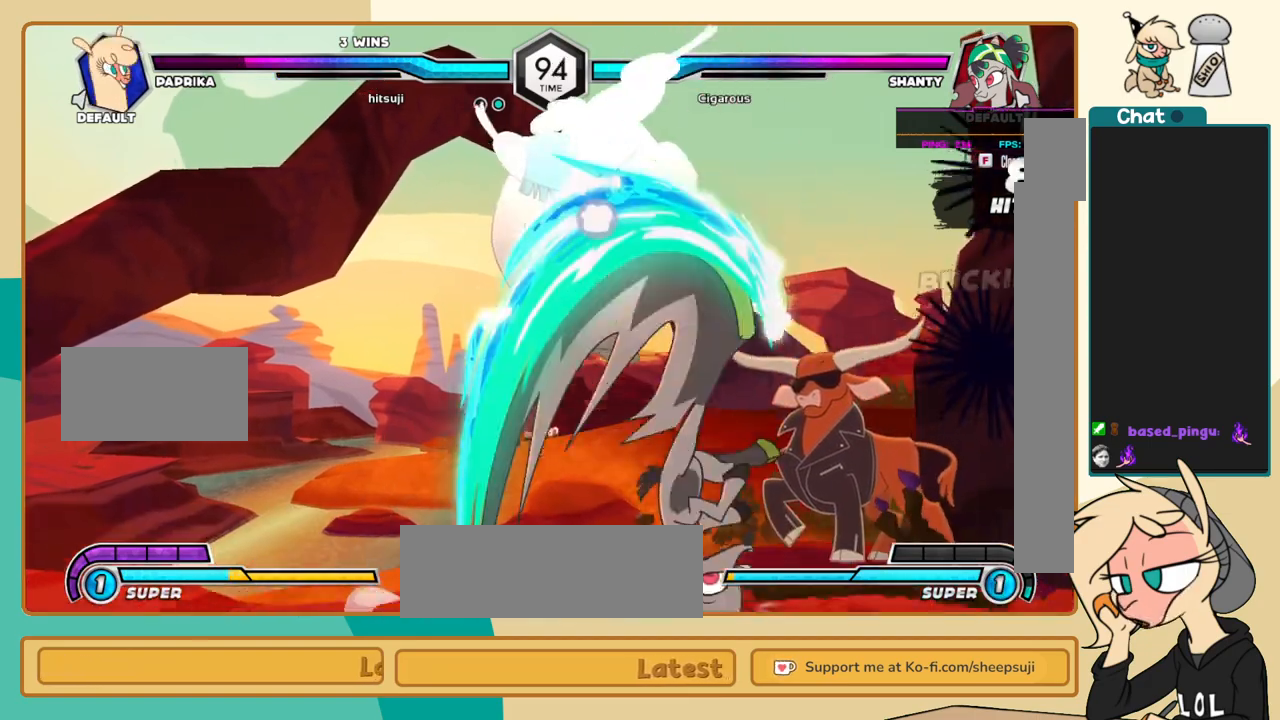
{"keys": ["l"], "events": [[383, "a", "down"], [483, "a", "up"]]}
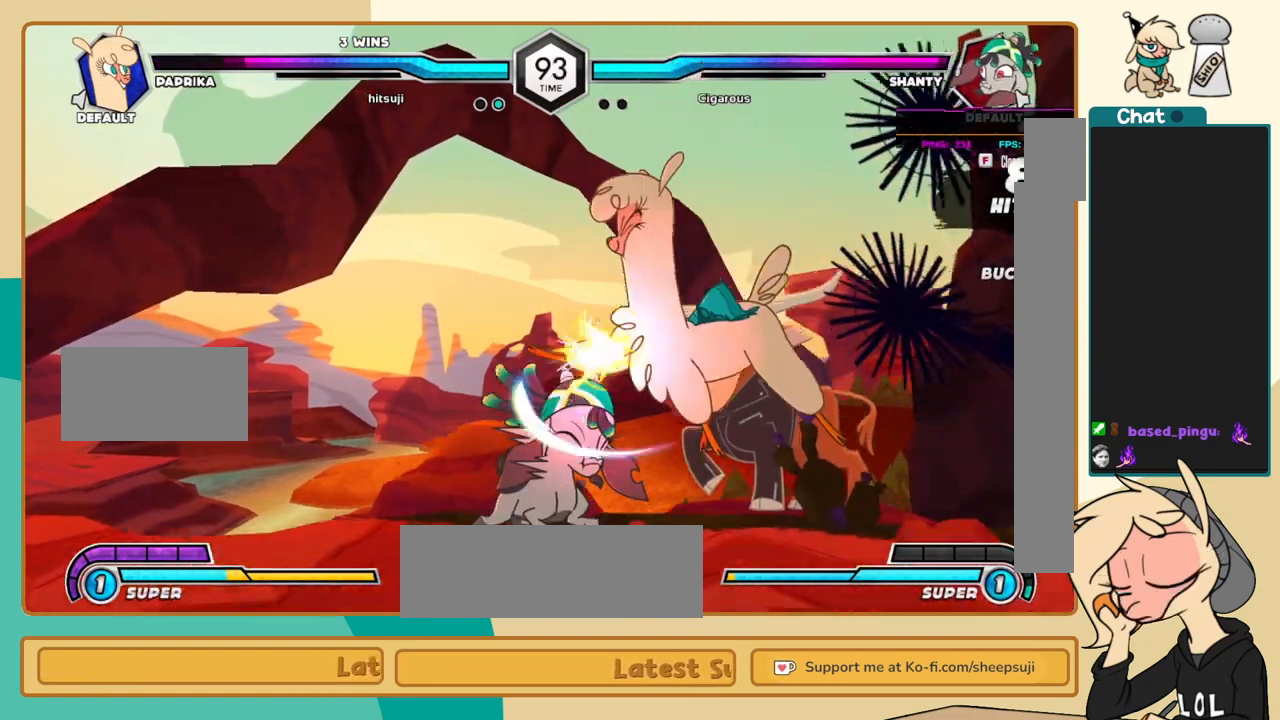
{"keys": ["k", "l"], "events": [[17, "k", "down"], [200, "s", "down"], [250, "s", "up"]]}
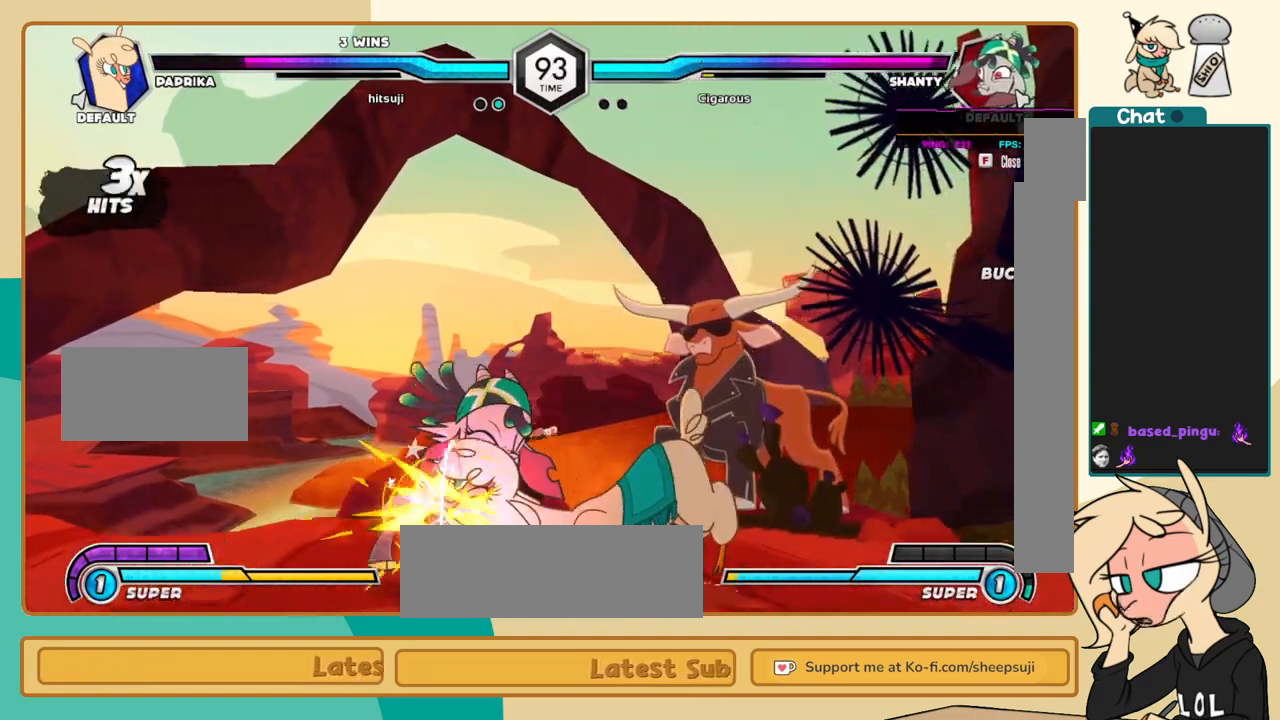
{"keys": ["c", "j"], "events": [[183, "c", "down"], [267, "c", "up"], [417, "l", "up"], [467, "j", "down"], [467, "k", "up"], [500, "c", "down"]]}
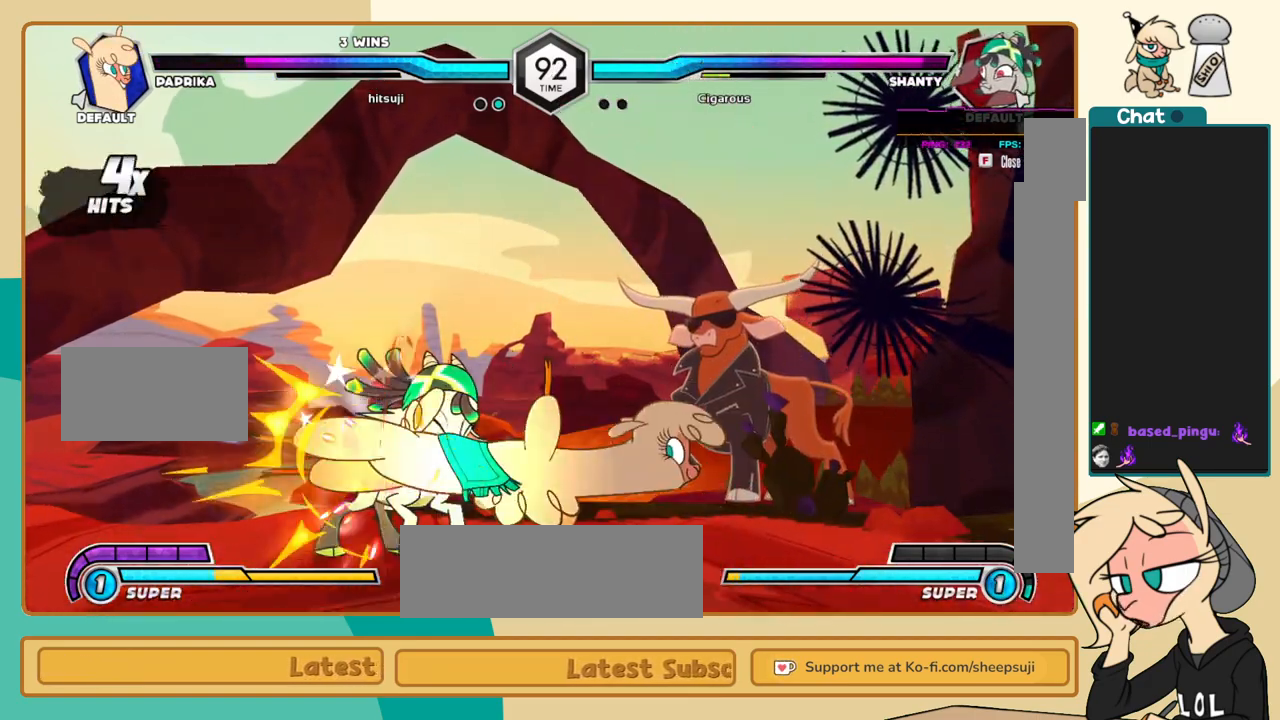
{"keys": ["j"], "events": [[100, "c", "up"]]}
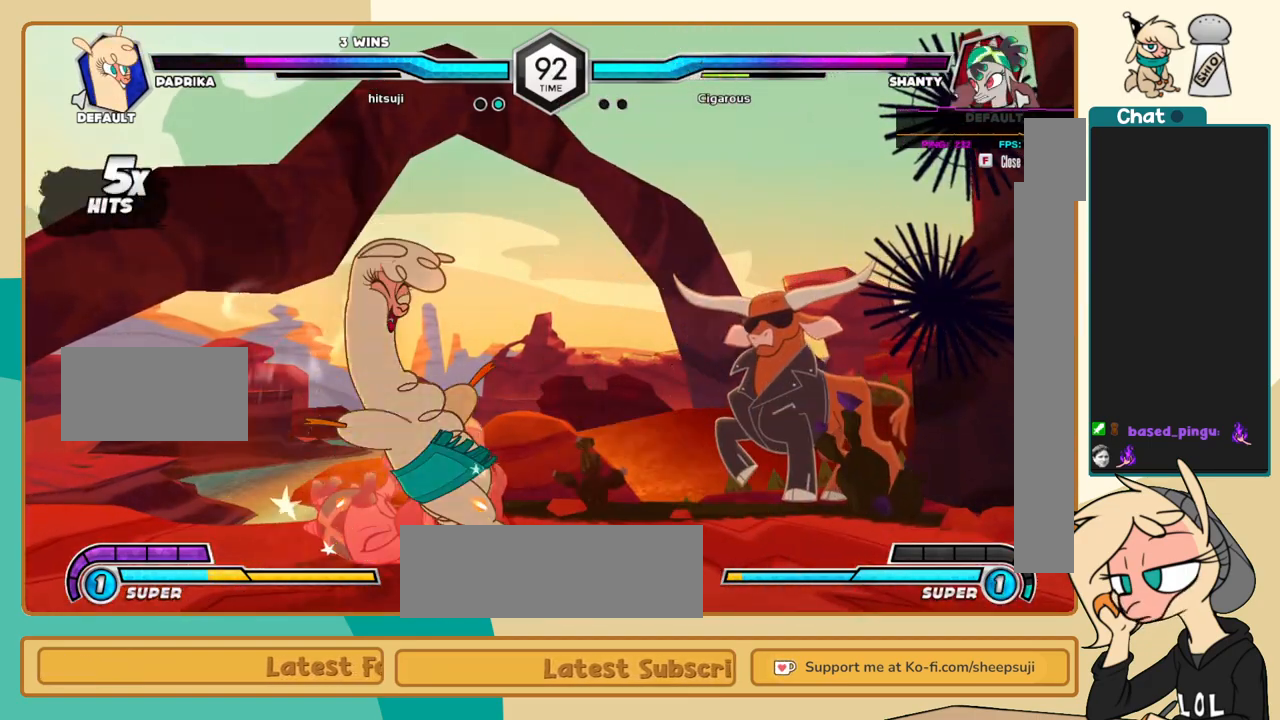
{"keys": [], "events": [[117, "i", "down"], [167, "i", "up"], [167, "j", "up"], [217, "c", "down"], [250, "c", "up"]]}
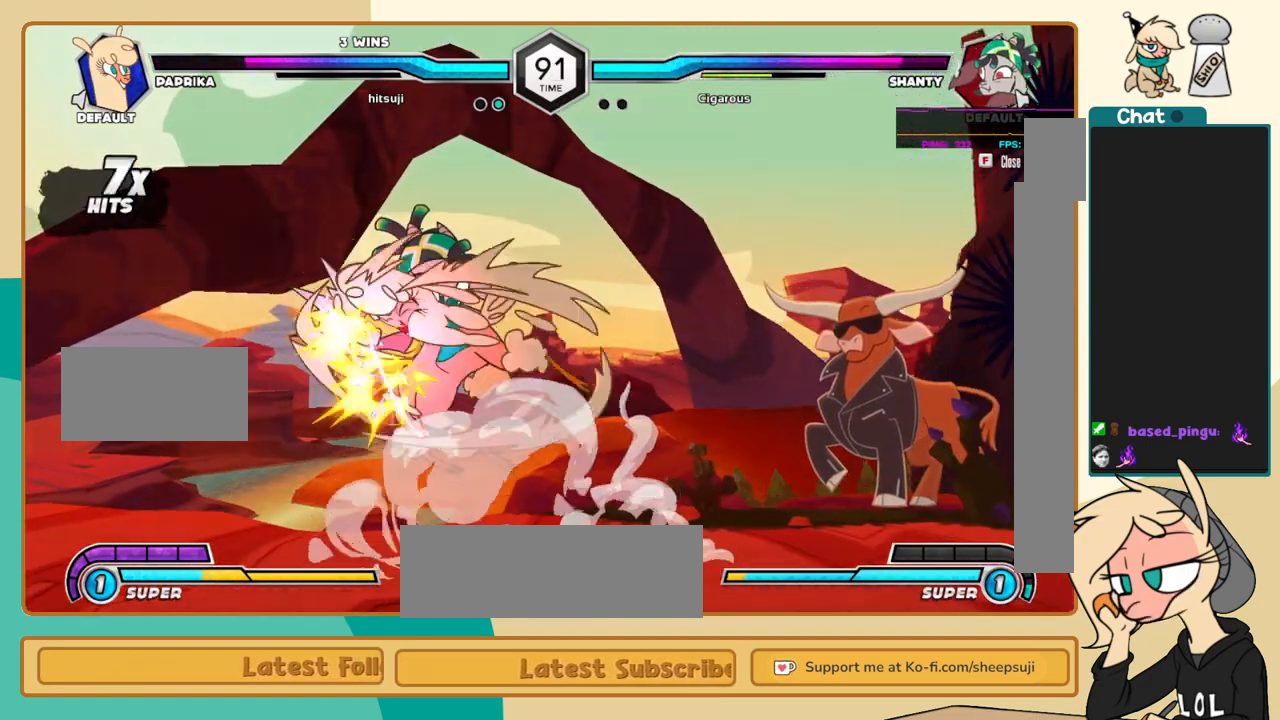
{"keys": [], "events": [[417, "j", "down"], [467, "j", "up"]]}
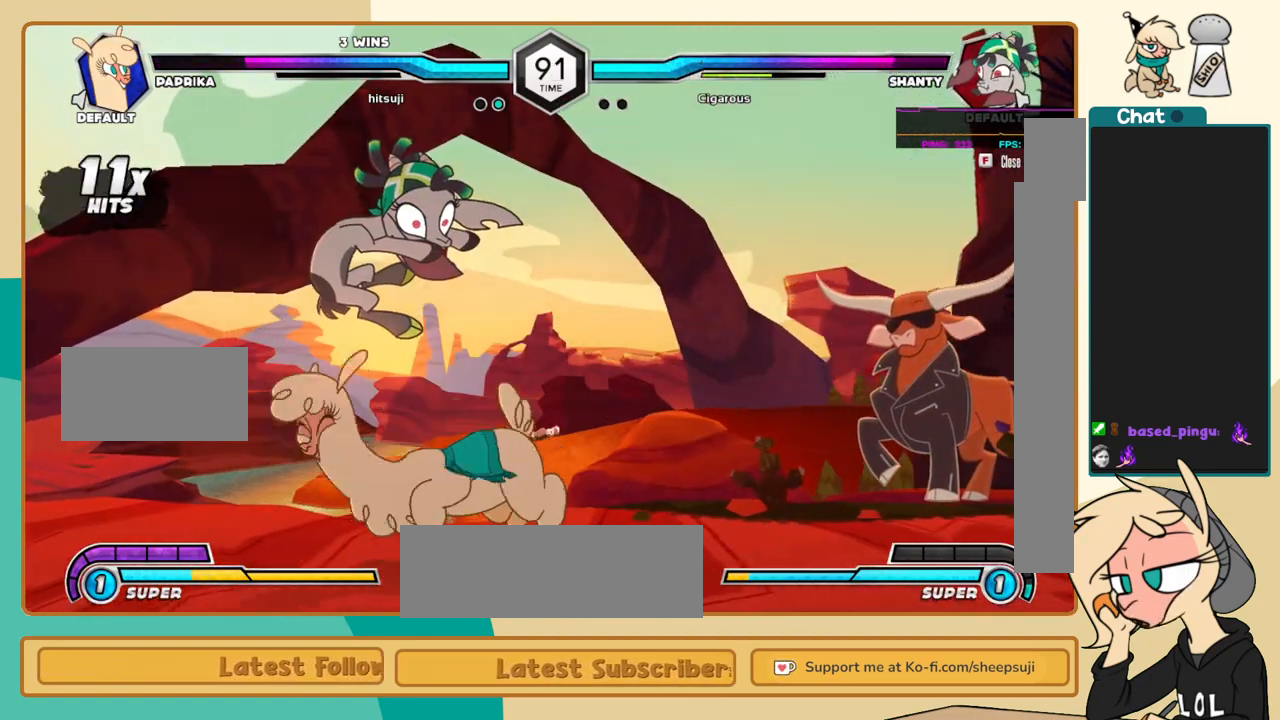
{"keys": [], "events": [[50, "j", "down"], [200, "a", "down"], [250, "a", "up"], [333, "i", "down"], [383, "i", "up"], [383, "j", "up"]]}